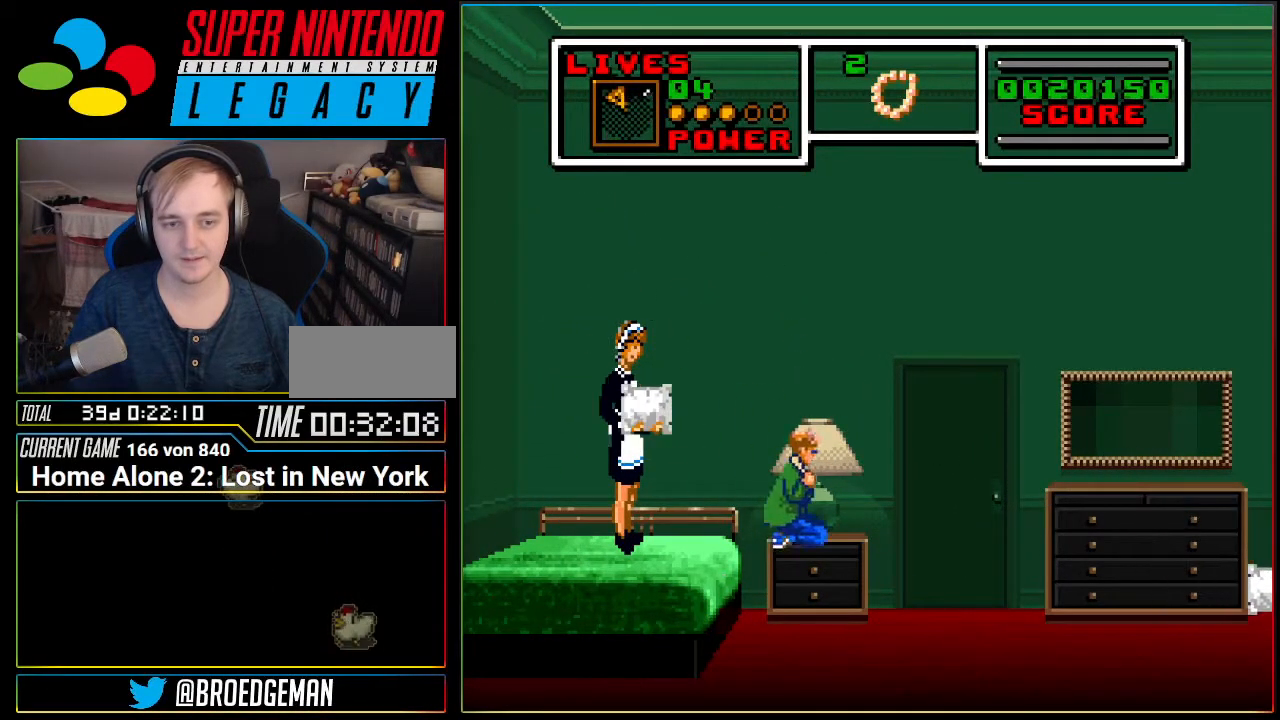
Gameplay with a controller (Nintendo layout); each line is a JSON object with the inputs held at the frame after it. "events" lists button and stick changes between this image and that frame as [ms after this image, input, new state], when the widget could be followed in between. Not read: L3 R3.
{"buttons": ["DPAD_UP"], "events": [[417, "DPAD_RIGHT", "up"], [484, "DPAD_UP", "down"]]}
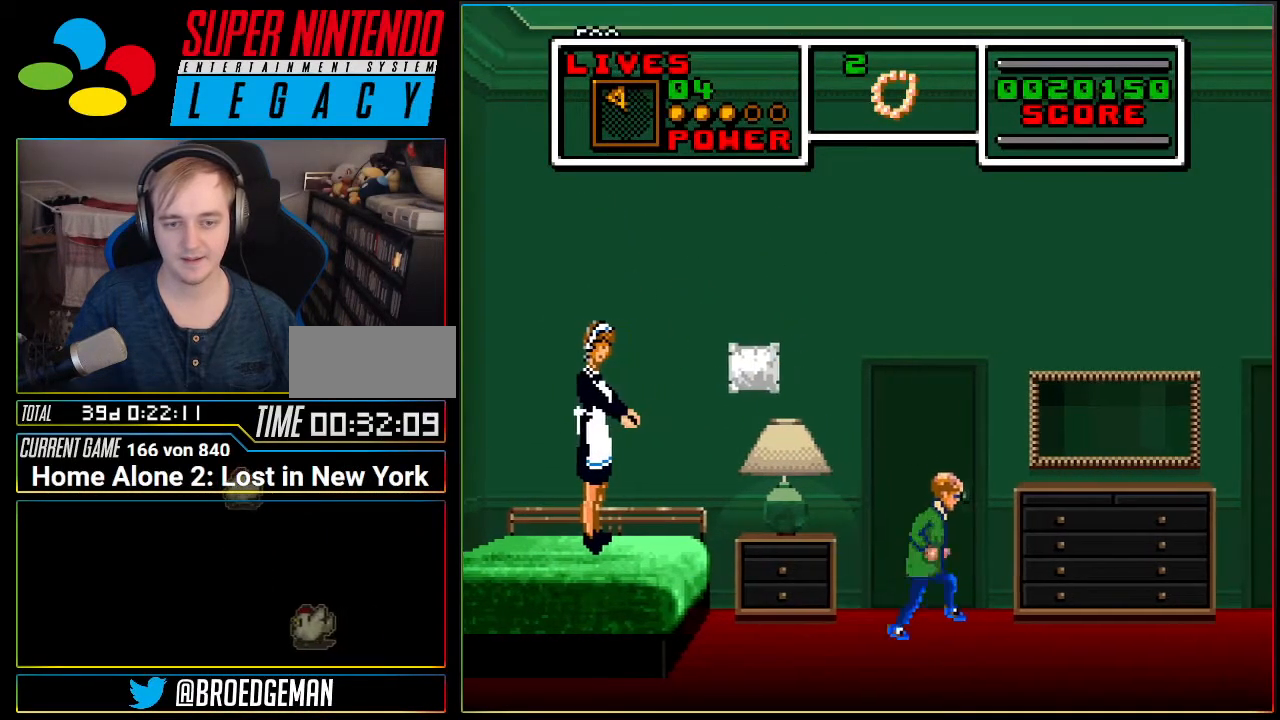
{"buttons": [], "events": [[116, "DPAD_UP", "up"], [150, "DPAD_UP", "down"], [267, "DPAD_UP", "up"], [300, "DPAD_UP", "down"], [450, "DPAD_UP", "up"]]}
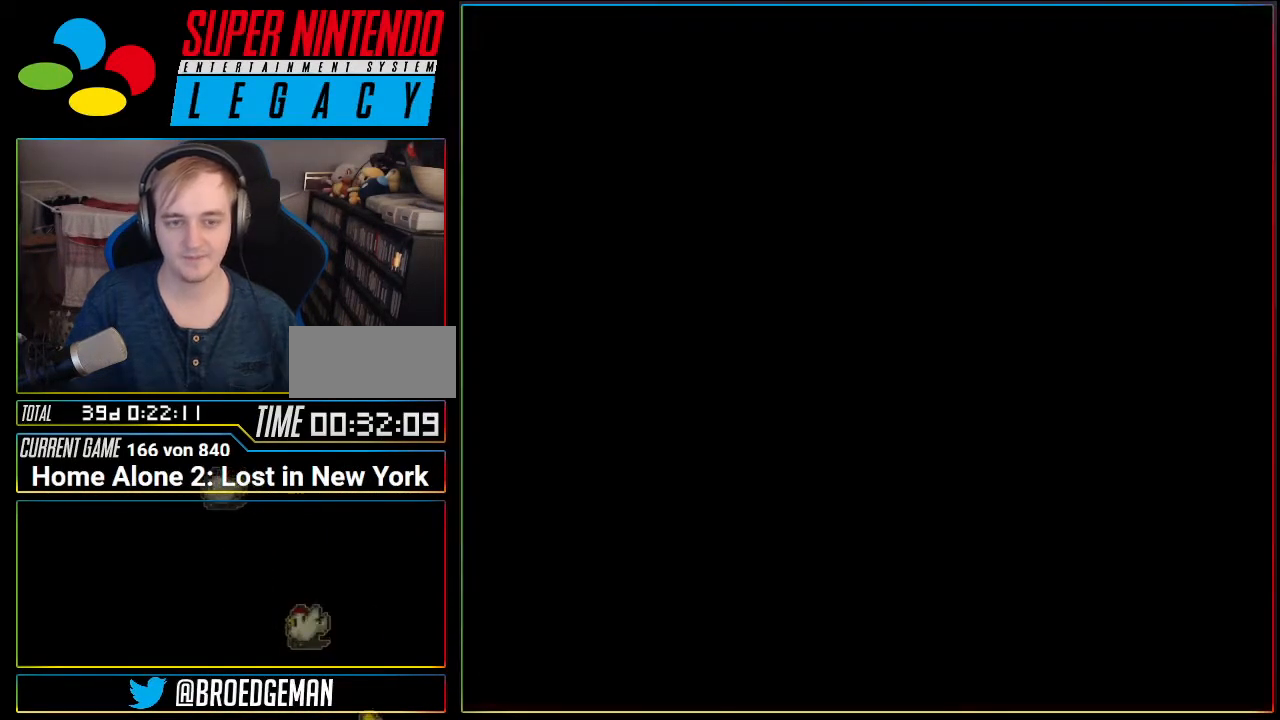
{"buttons": [], "events": []}
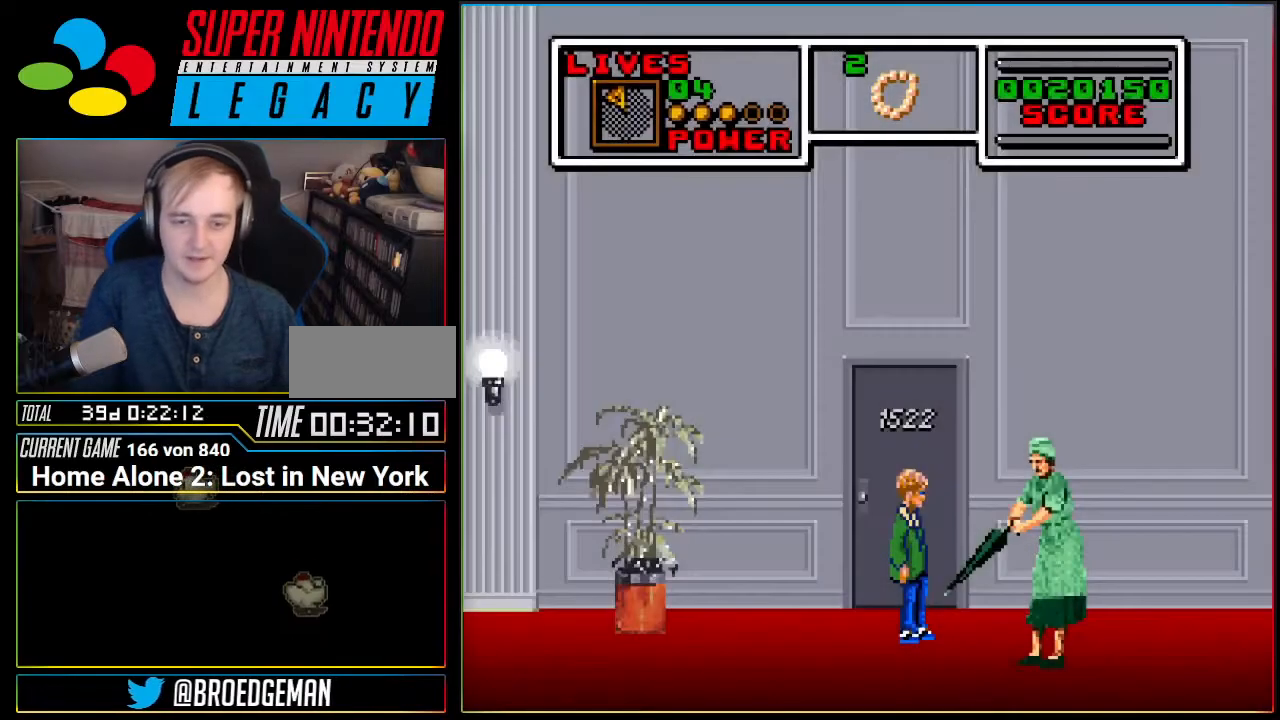
{"buttons": [], "events": [[50, "DPAD_LEFT", "down"], [200, "DPAD_LEFT", "up"], [417, "DPAD_RIGHT", "down"], [483, "DPAD_RIGHT", "up"]]}
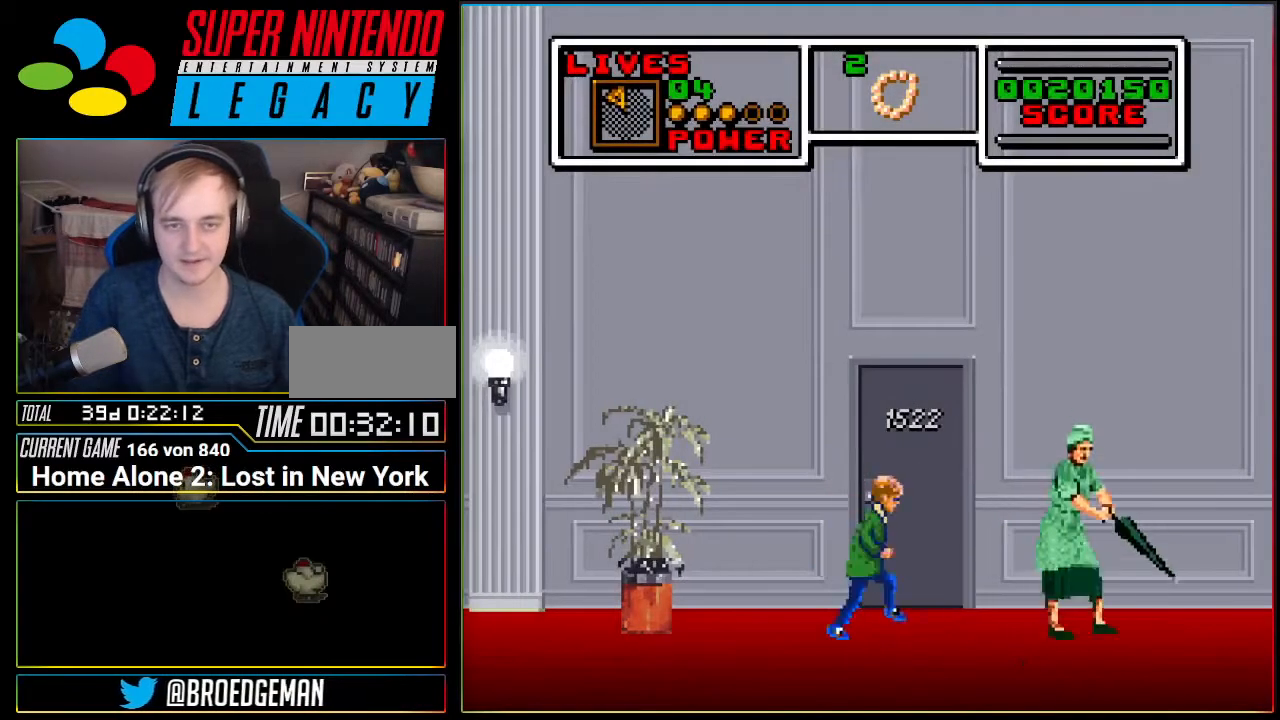
{"buttons": [], "events": []}
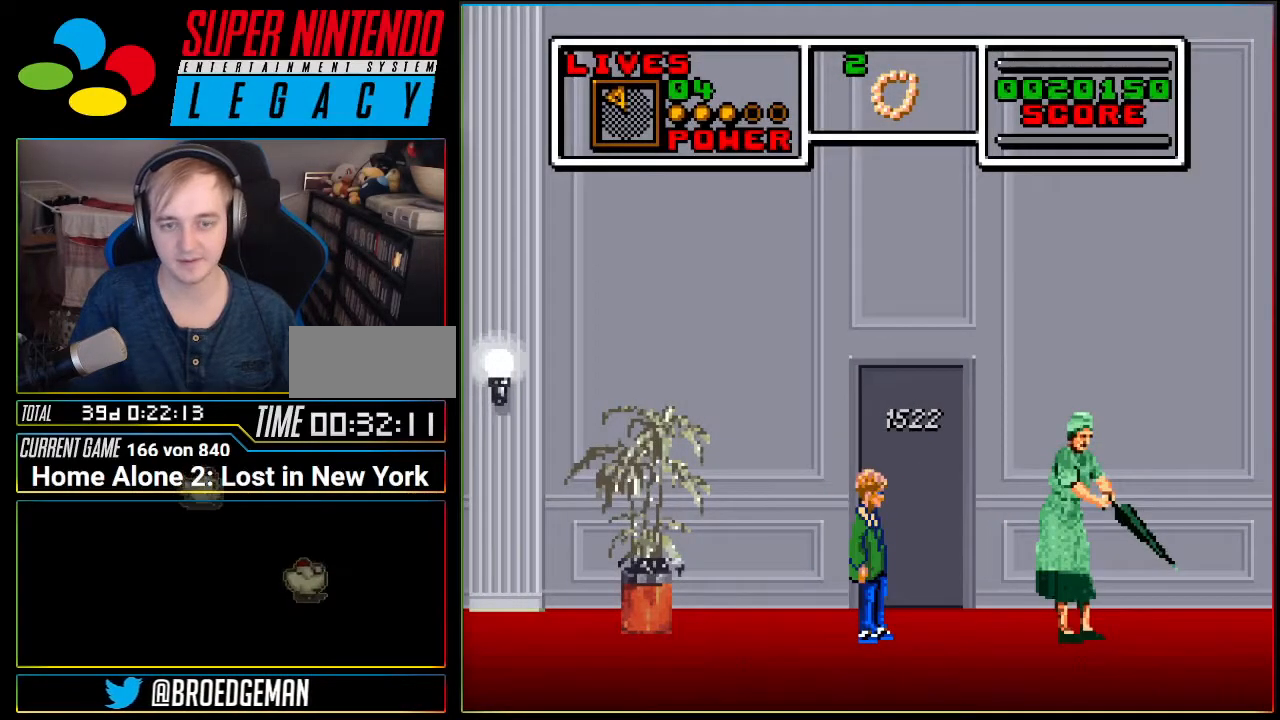
{"buttons": [], "events": []}
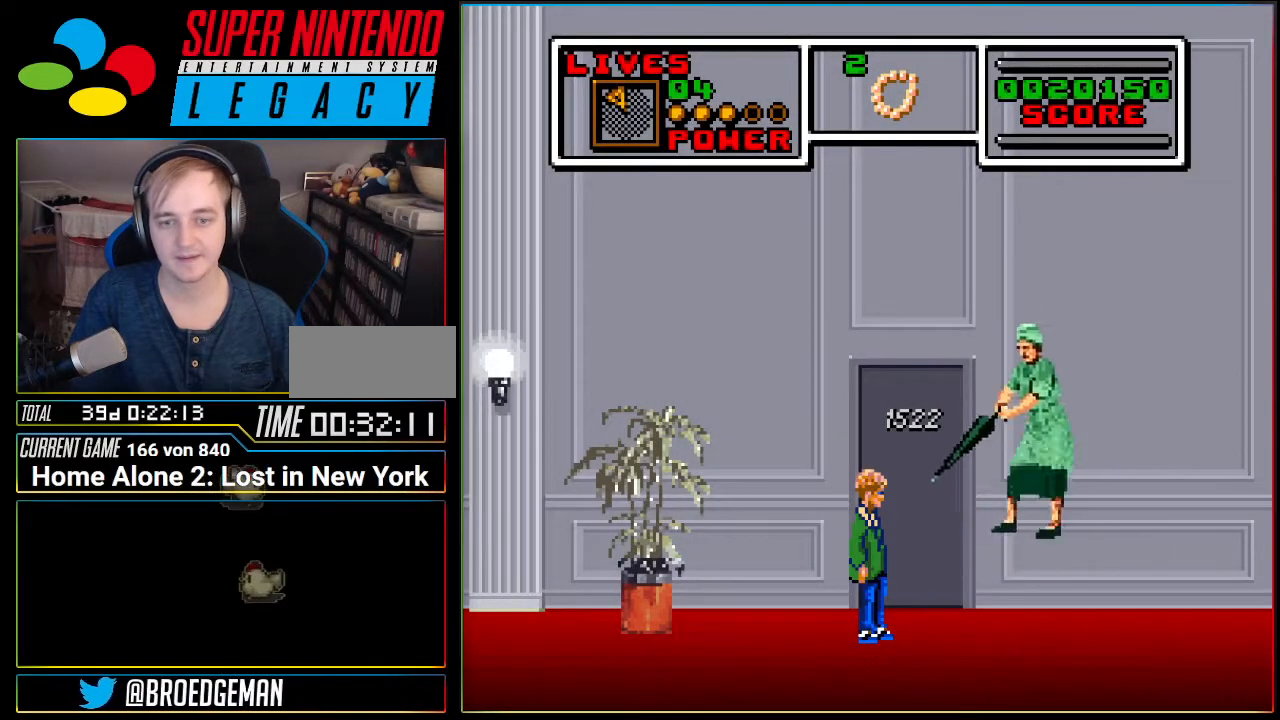
{"buttons": ["DPAD_RIGHT"], "events": [[150, "DPAD_RIGHT", "down"]]}
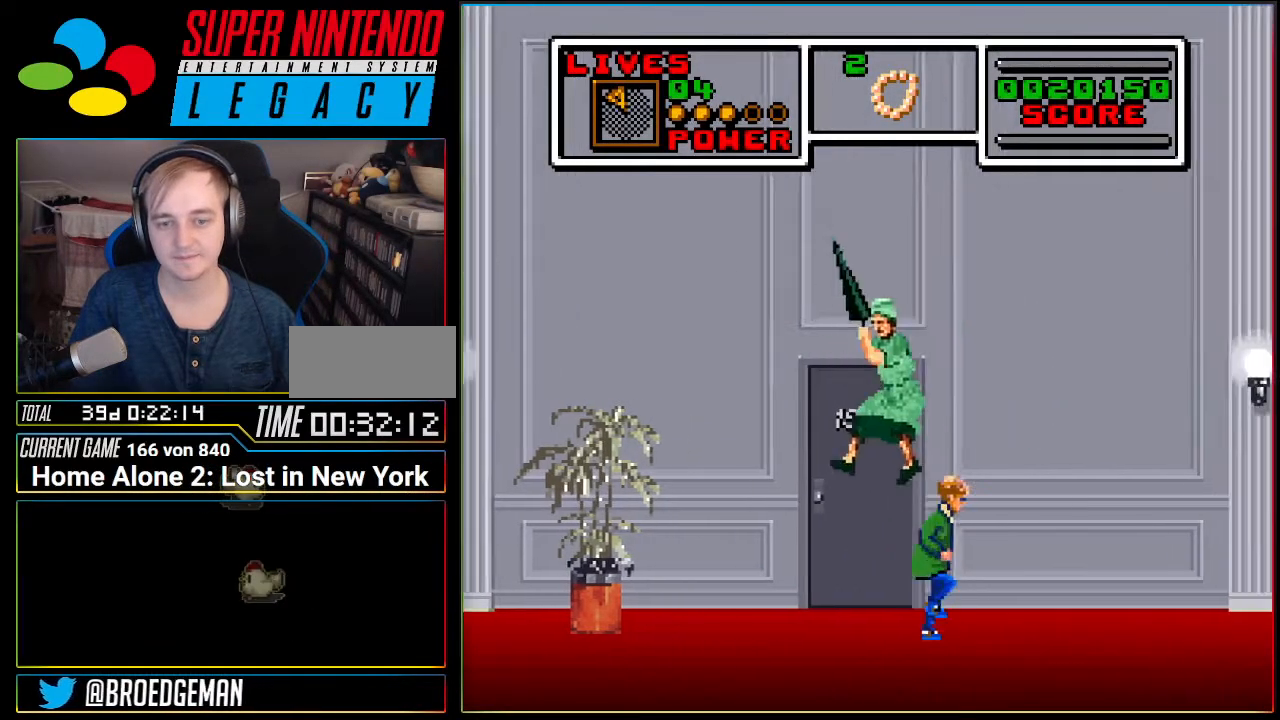
{"buttons": ["DPAD_RIGHT"], "events": []}
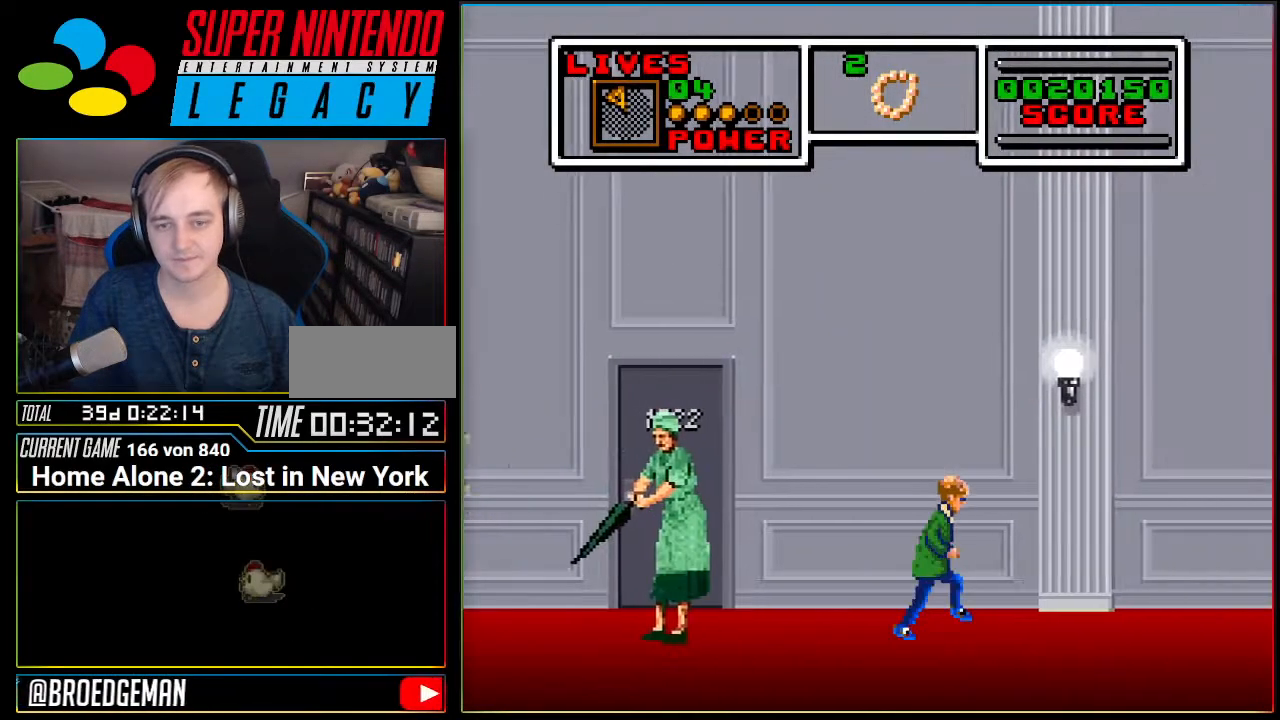
{"buttons": ["A", "DPAD_RIGHT"], "events": [[17, "A", "down"]]}
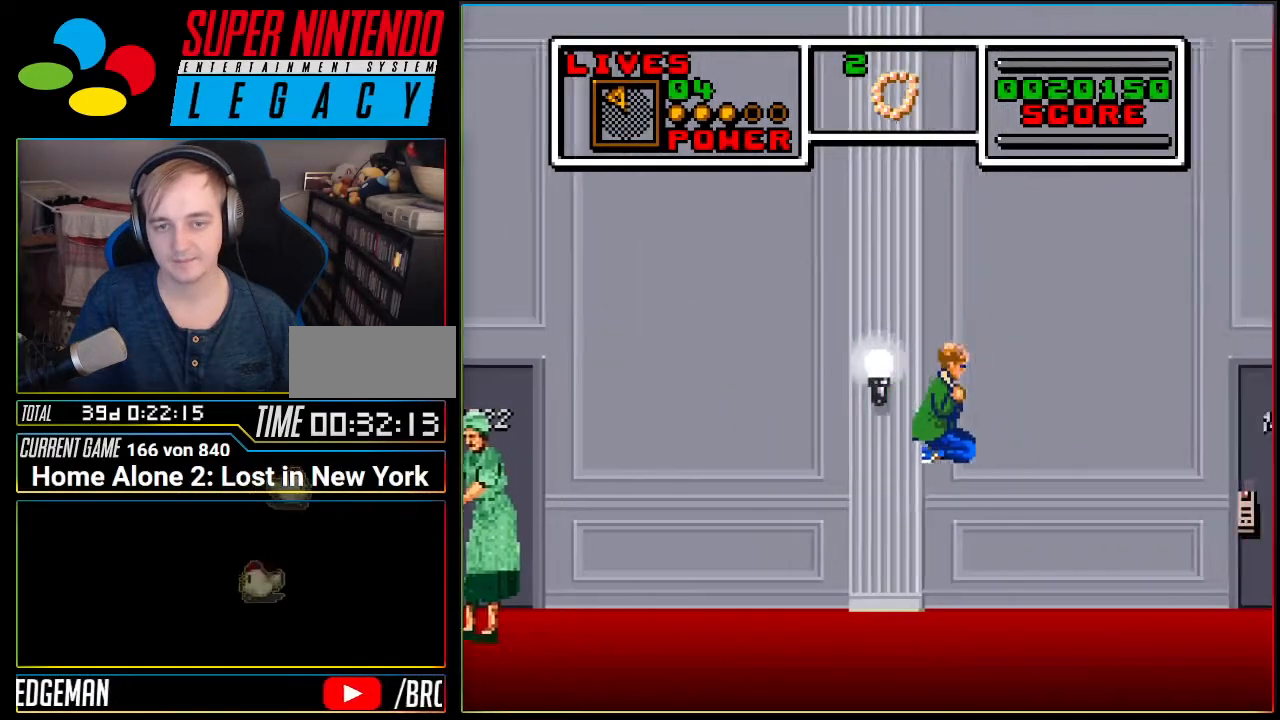
{"buttons": ["DPAD_RIGHT"], "events": [[50, "A", "up"]]}
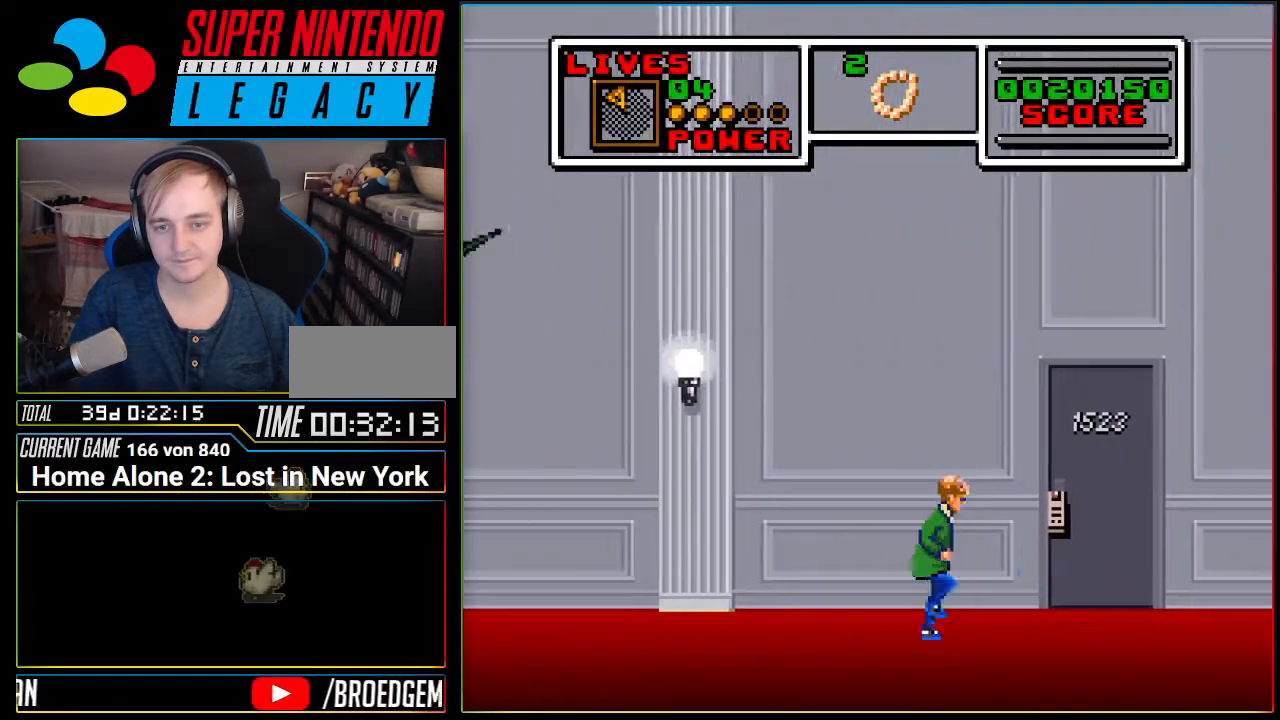
{"buttons": ["DPAD_RIGHT"], "events": []}
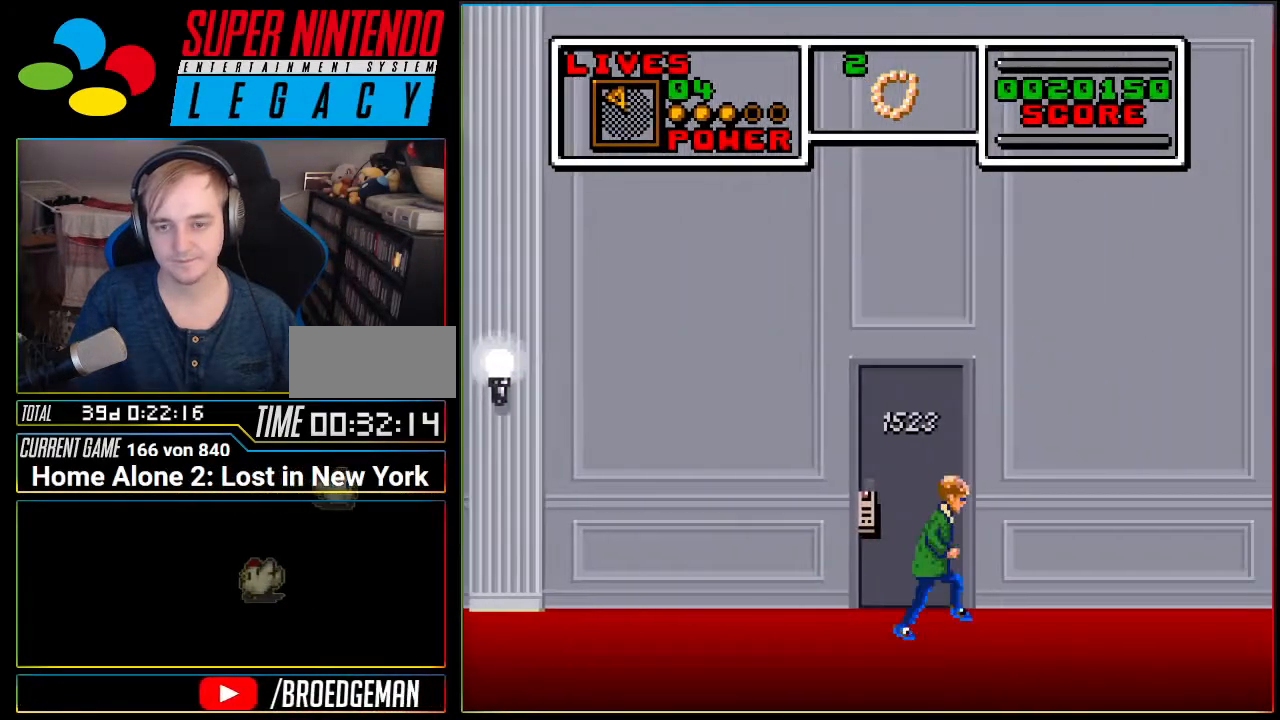
{"buttons": ["DPAD_RIGHT"], "events": []}
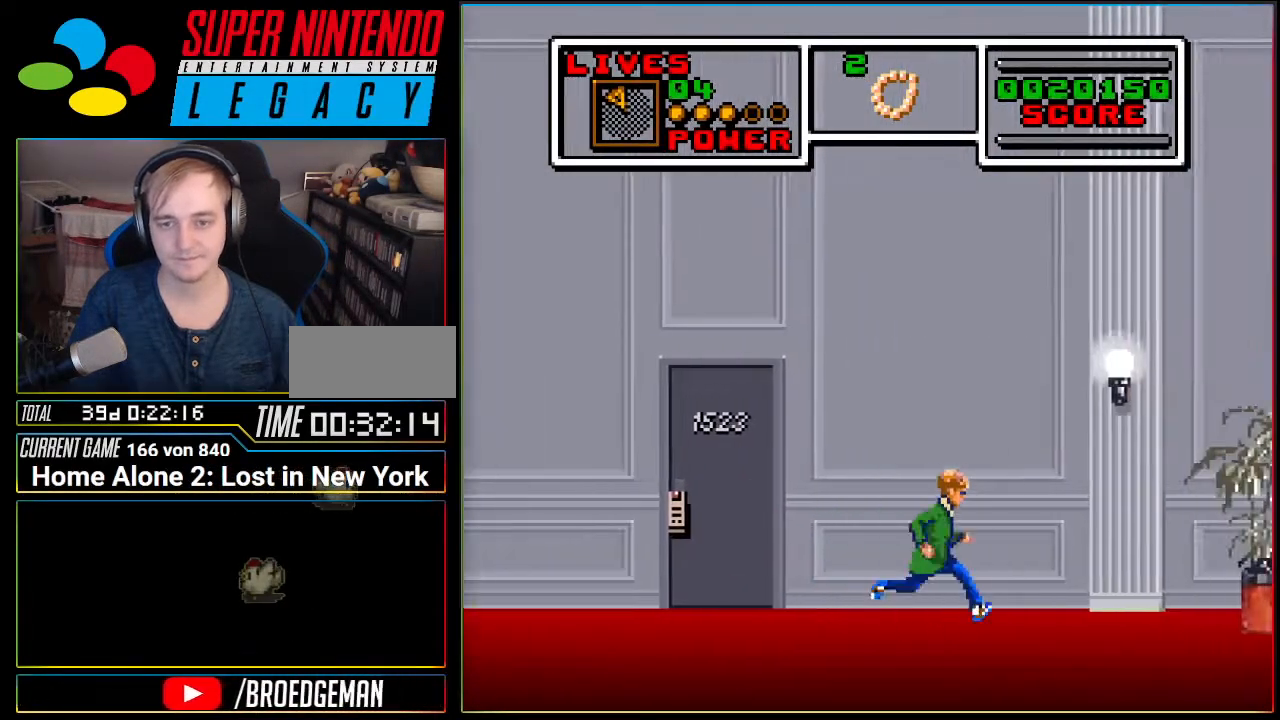
{"buttons": ["A", "DPAD_RIGHT"], "events": [[184, "A", "down"]]}
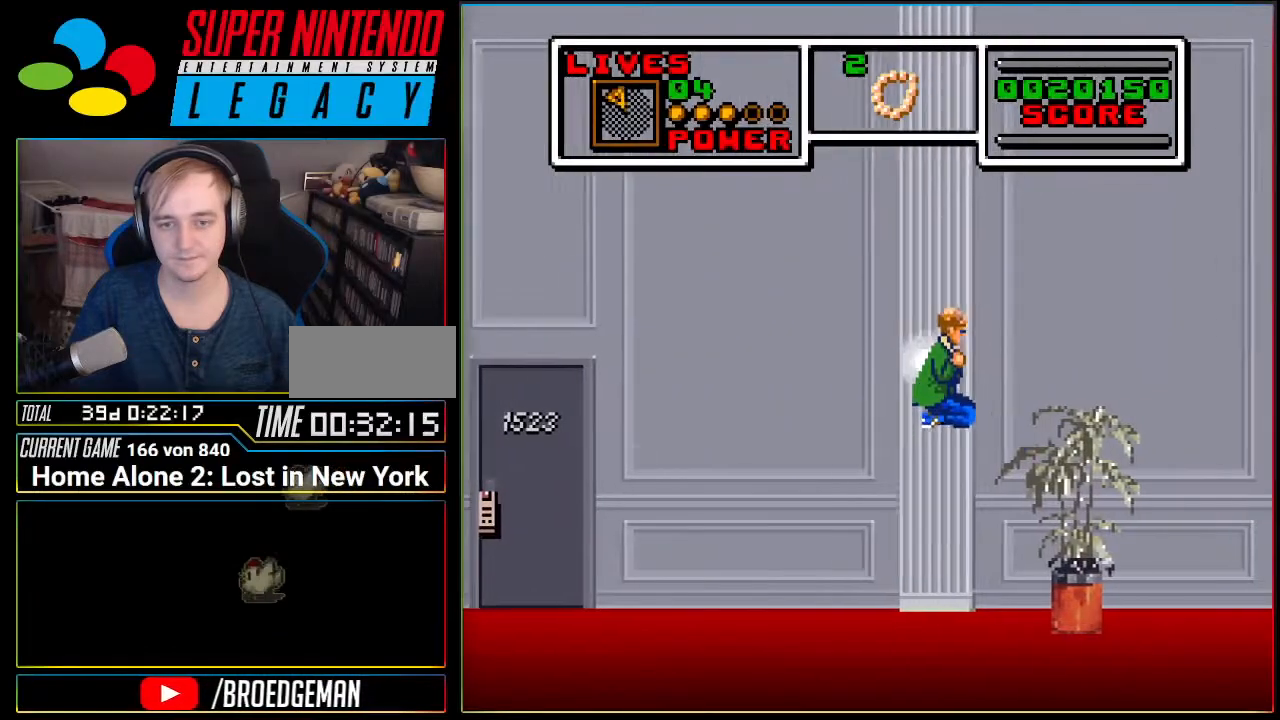
{"buttons": ["DPAD_RIGHT"], "events": [[50, "A", "up"]]}
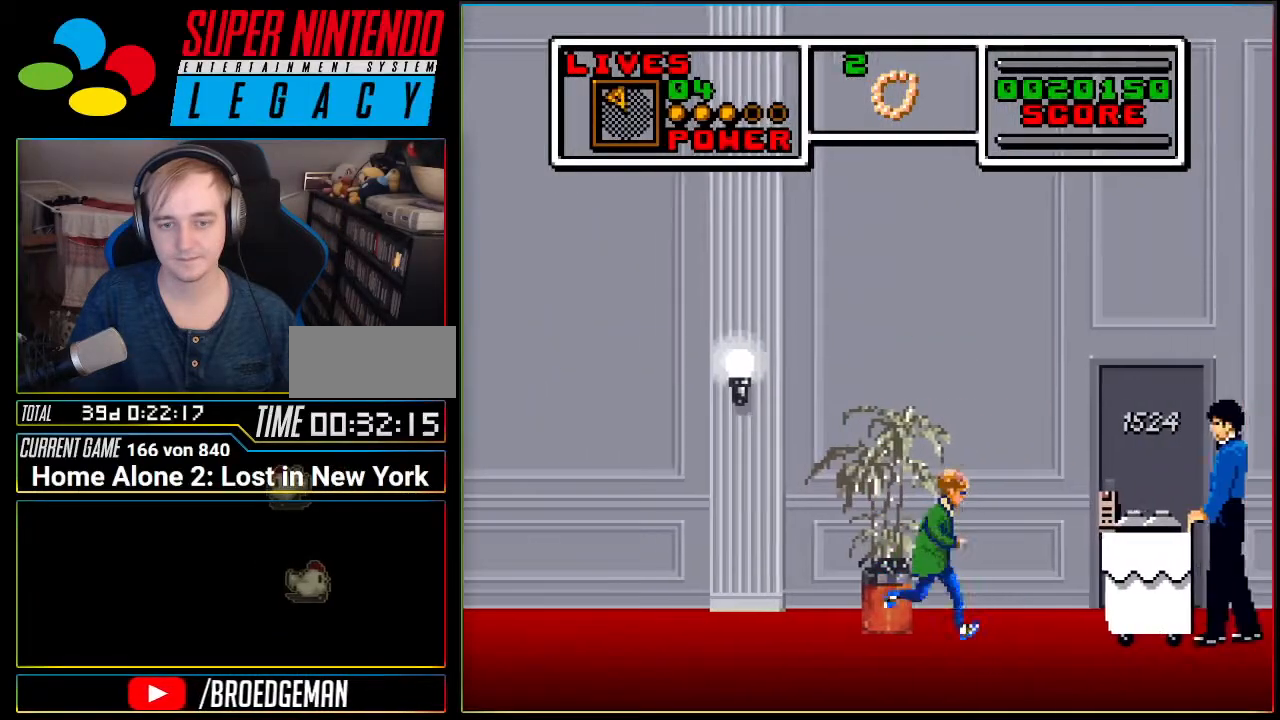
{"buttons": ["DPAD_LEFT"], "events": [[84, "DPAD_RIGHT", "up"], [150, "DPAD_LEFT", "down"]]}
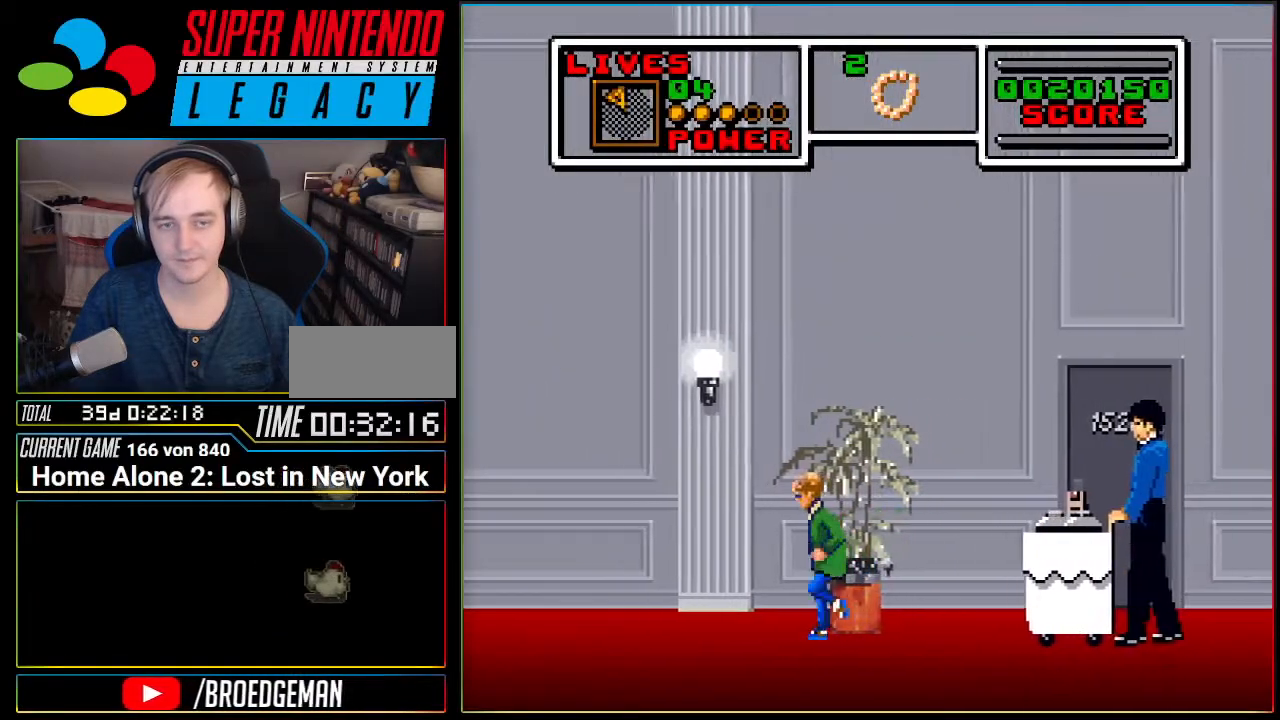
{"buttons": ["DPAD_RIGHT"], "events": [[166, "R1", "down"], [317, "R1", "up"], [350, "DPAD_LEFT", "up"], [433, "DPAD_RIGHT", "down"]]}
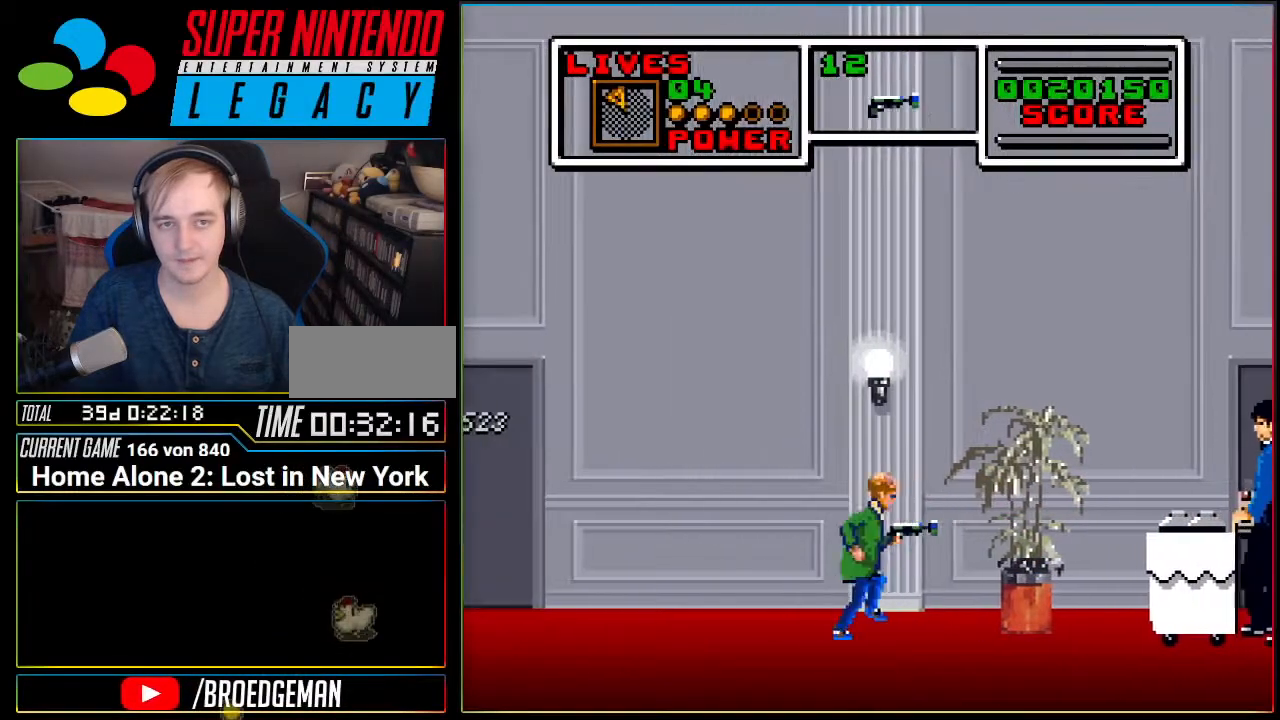
{"buttons": ["DPAD_RIGHT"], "events": [[134, "B", "down"], [250, "B", "up"]]}
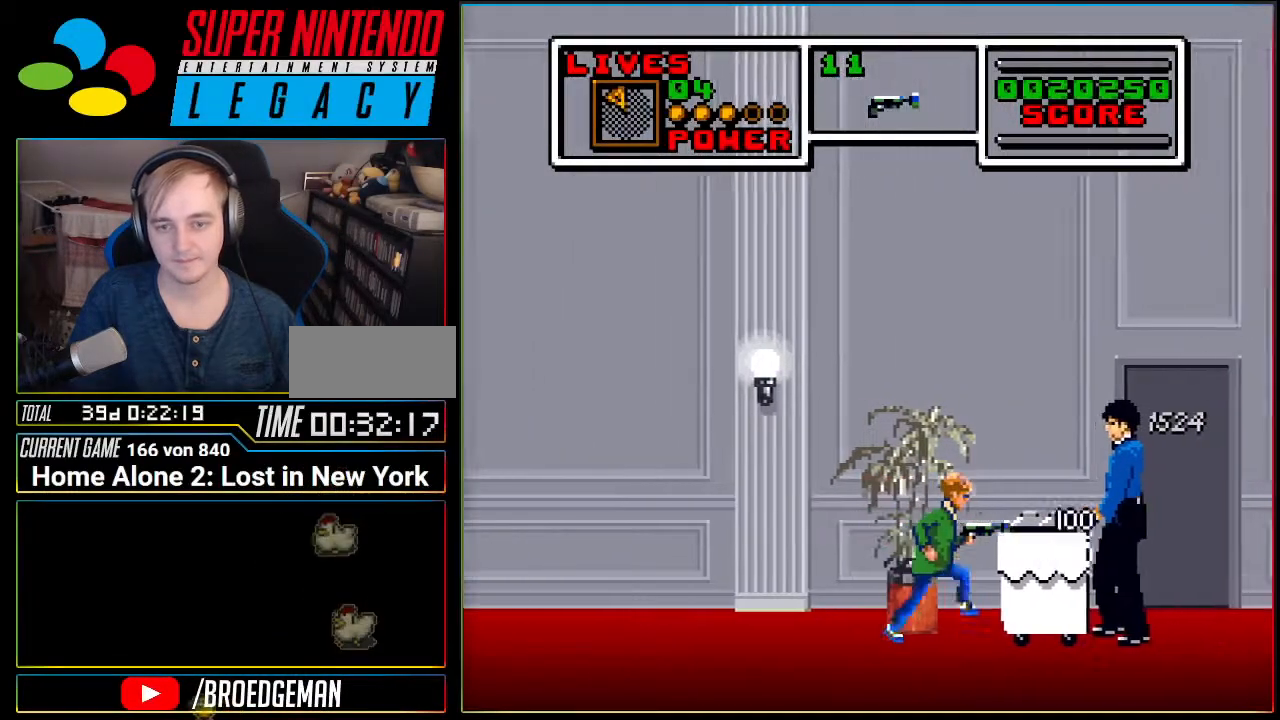
{"buttons": ["DPAD_RIGHT"], "events": []}
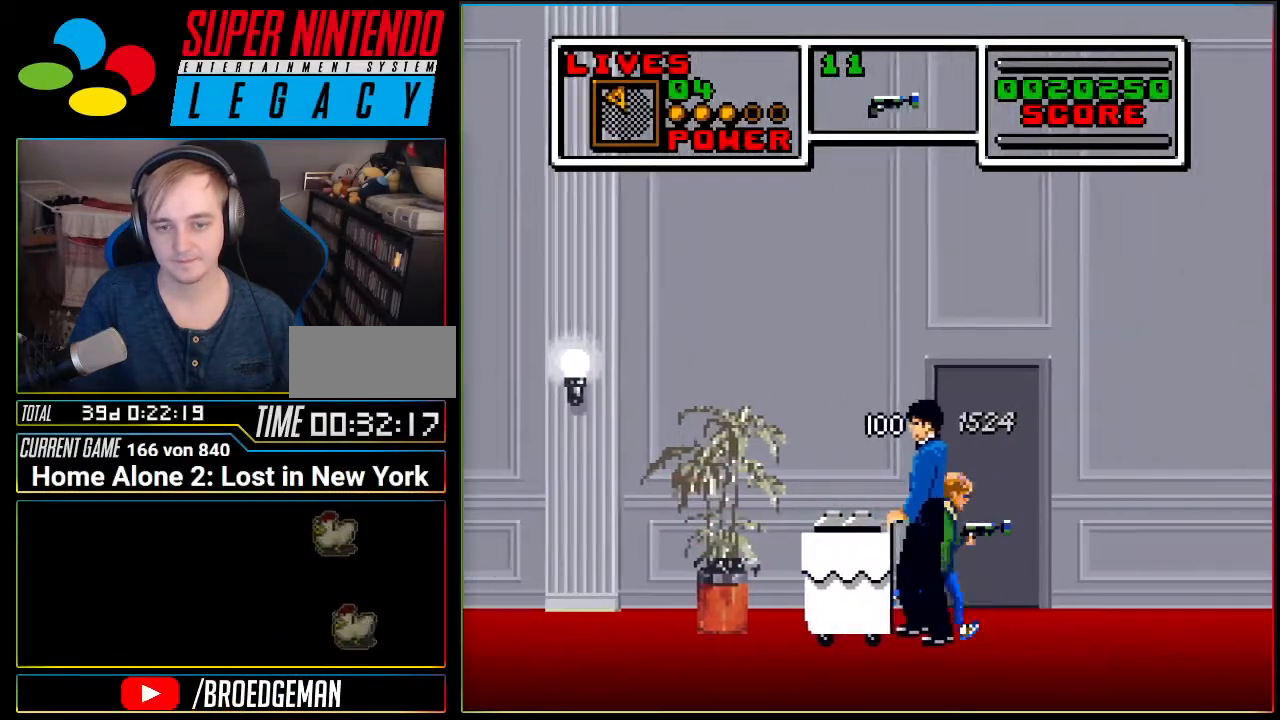
{"buttons": ["A", "DPAD_RIGHT"], "events": [[434, "A", "down"]]}
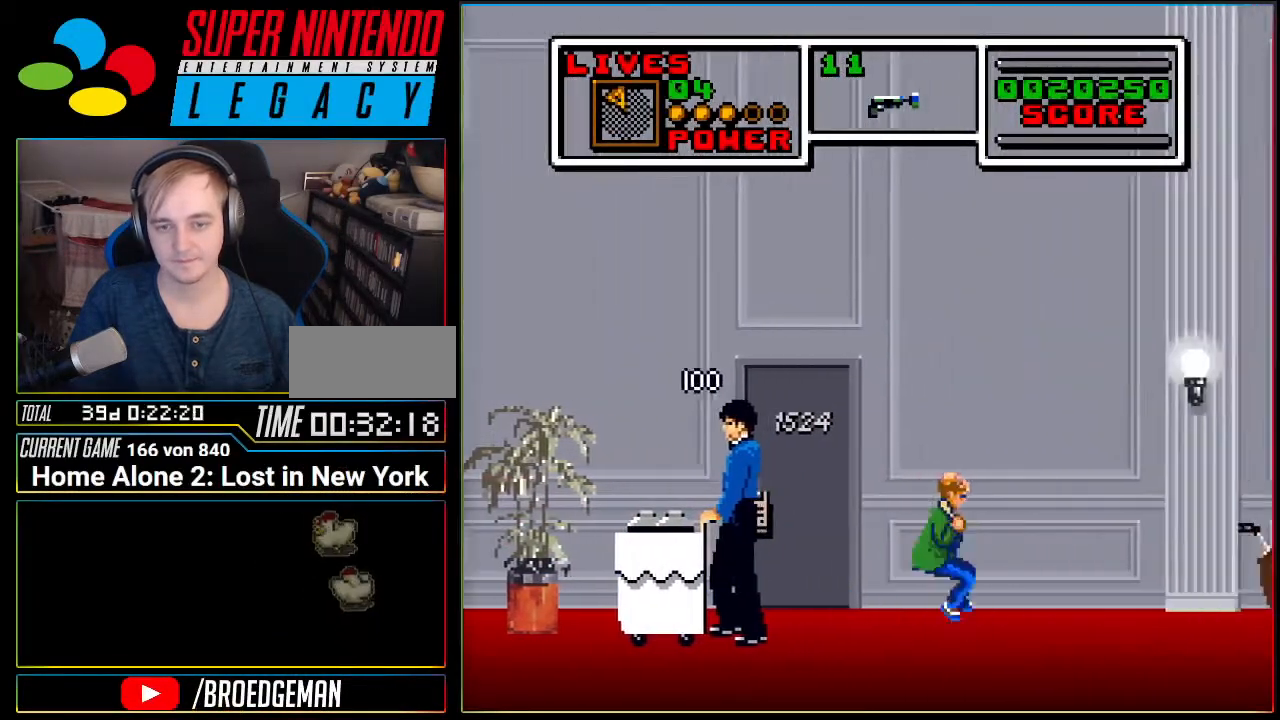
{"buttons": ["DPAD_RIGHT"], "events": [[500, "A", "up"]]}
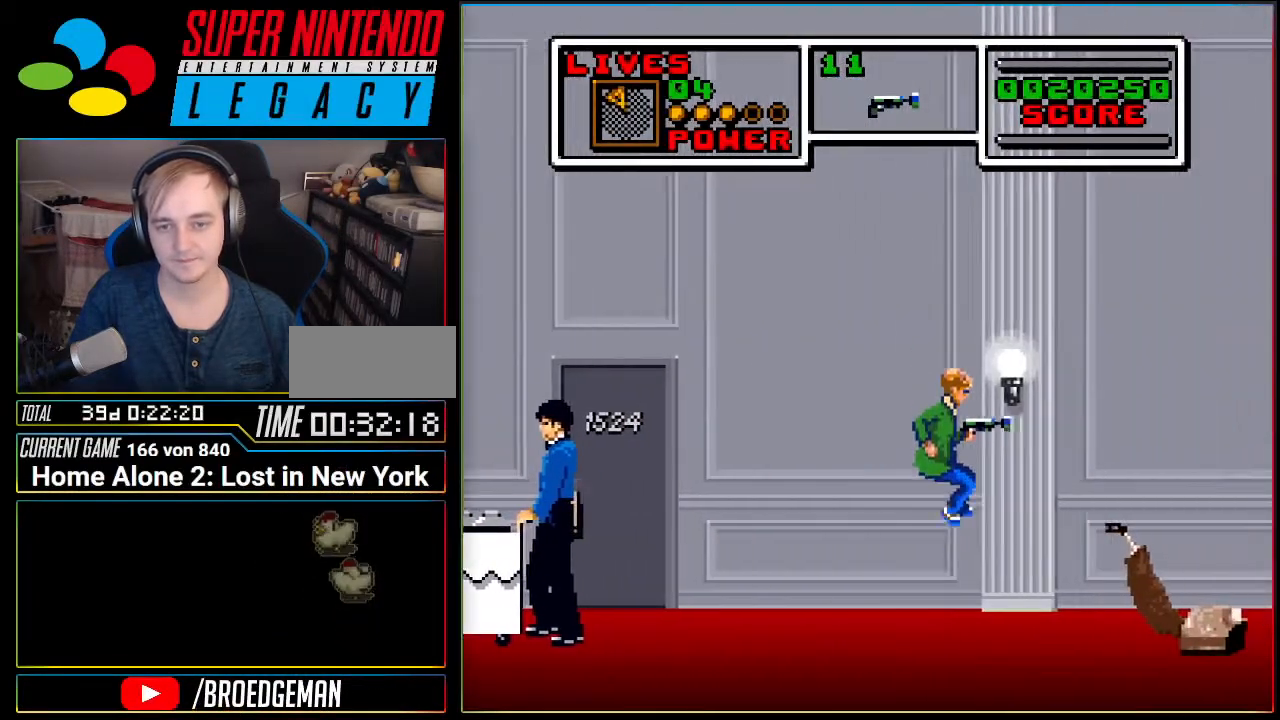
{"buttons": ["A", "DPAD_RIGHT"], "events": [[134, "DPAD_RIGHT", "up"], [167, "A", "down"], [217, "DPAD_LEFT", "down"], [350, "DPAD_LEFT", "up"], [467, "DPAD_RIGHT", "down"]]}
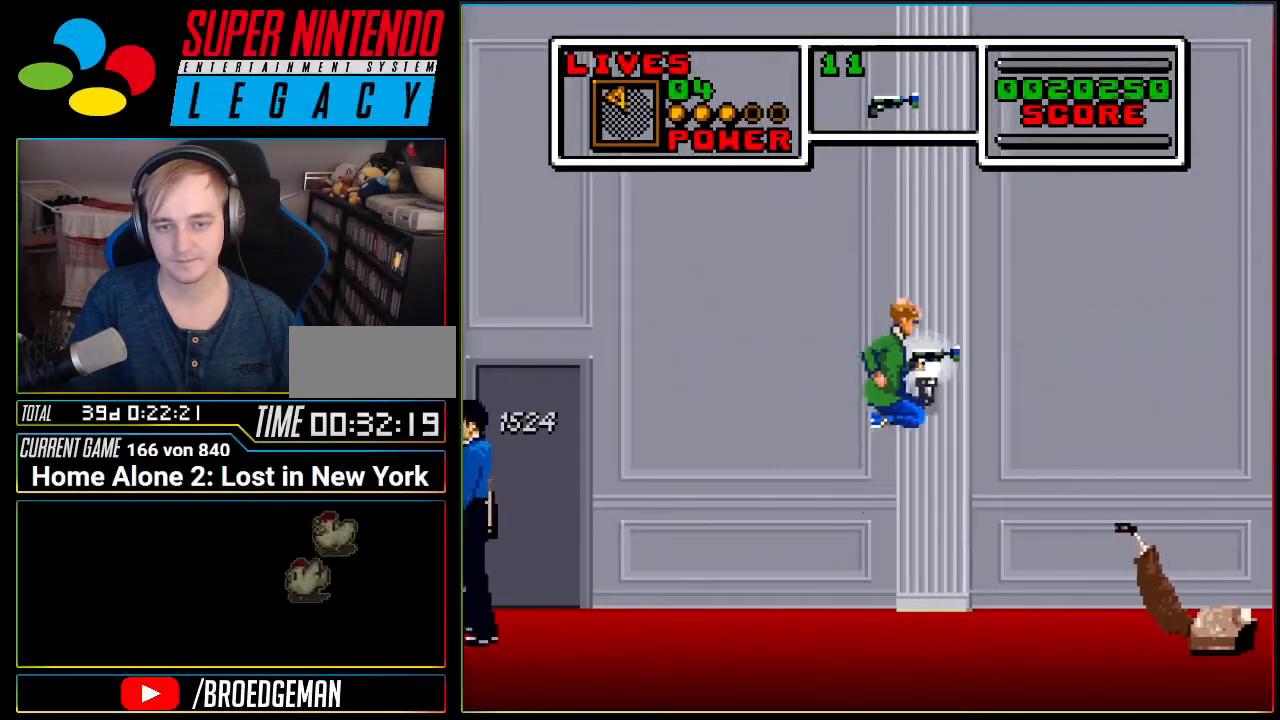
{"buttons": [], "events": [[283, "A", "up"], [433, "DPAD_RIGHT", "up"]]}